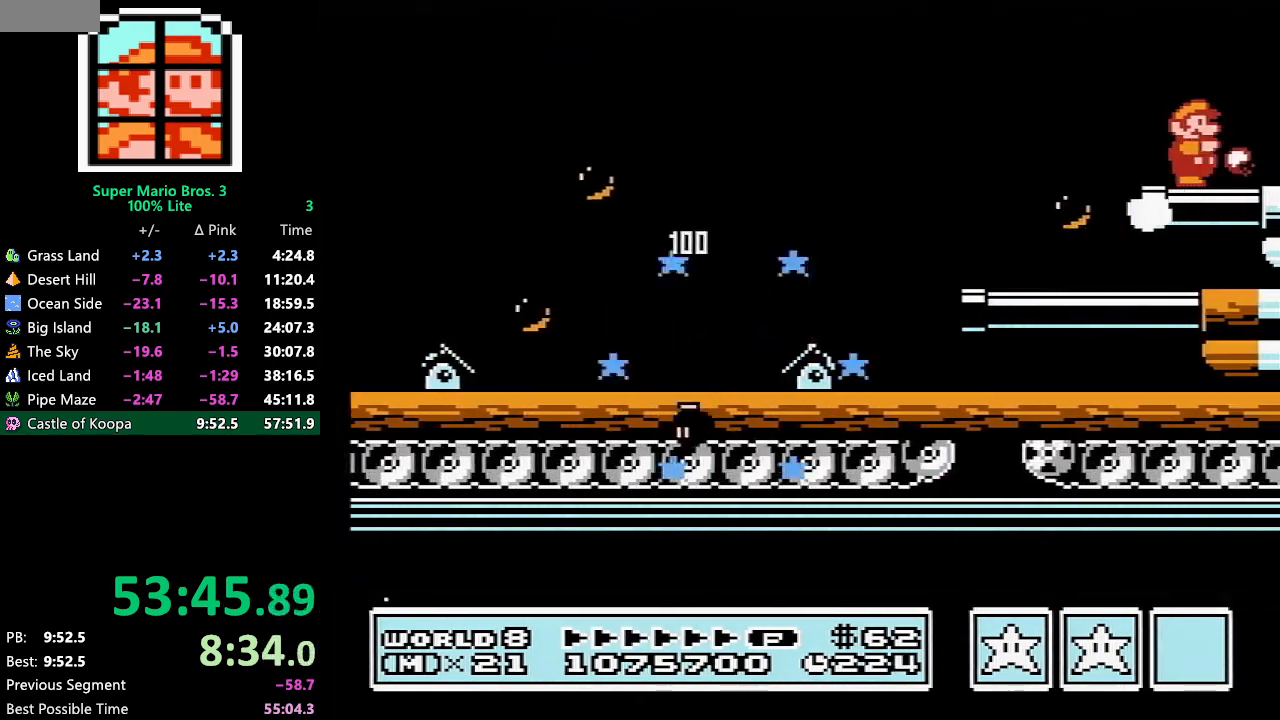
Gameplay with a controller (Nintendo layout); each line is a JSON object with the inputs held at the frame after it. "events" lists button and stick changes between this image and that frame as [ms after this image, input, new state], when the widget could be followed in between. Not read: L3 R3.
{"buttons": ["DPAD_RIGHT"], "events": [[17, "B", "down"], [83, "B", "up"], [117, "B", "down"], [183, "B", "up"], [217, "B", "down"], [267, "B", "up"], [333, "B", "down"], [400, "B", "up"], [433, "B", "down"], [500, "B", "up"]]}
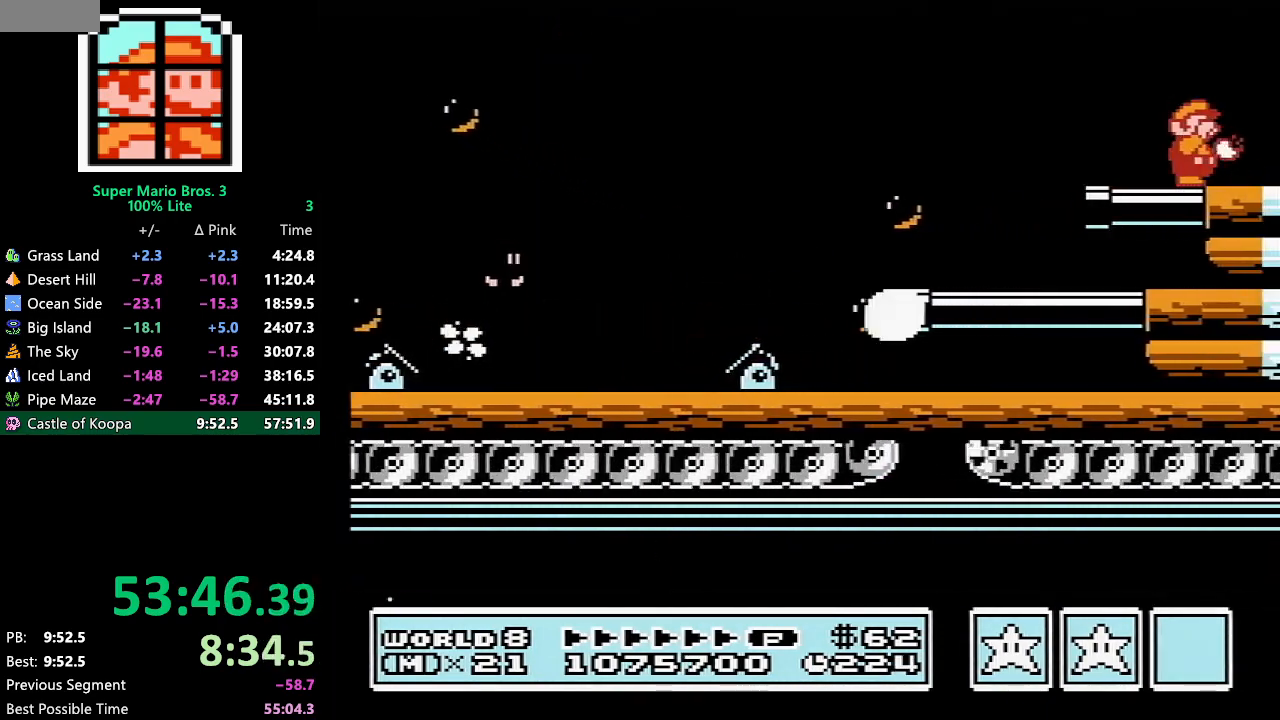
{"buttons": ["B", "DPAD_RIGHT"], "events": [[33, "B", "down"], [100, "B", "up"], [167, "B", "down"], [200, "B", "up"], [233, "B", "down"], [300, "B", "up"], [367, "B", "down"], [400, "B", "up"], [467, "B", "down"]]}
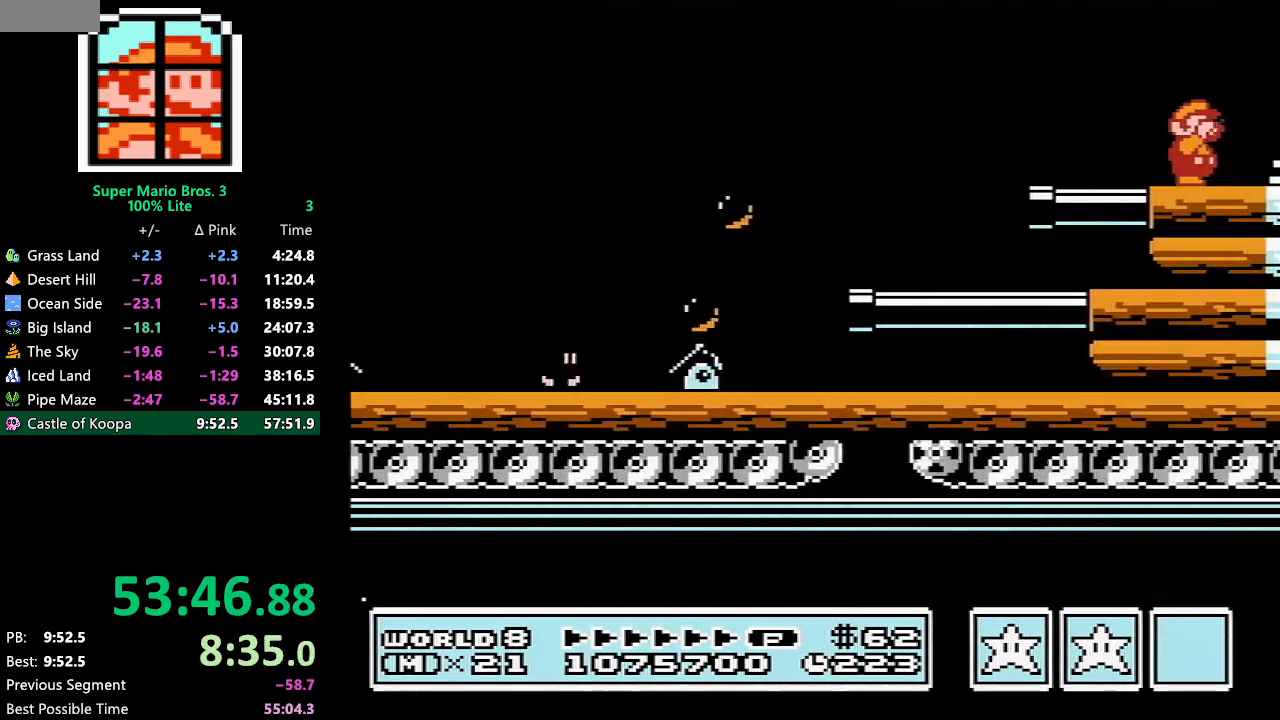
{"buttons": [], "events": [[33, "B", "up"], [67, "B", "down"], [133, "B", "up"], [167, "B", "down"], [217, "B", "up"], [283, "B", "down"], [317, "B", "up"], [400, "DPAD_RIGHT", "up"]]}
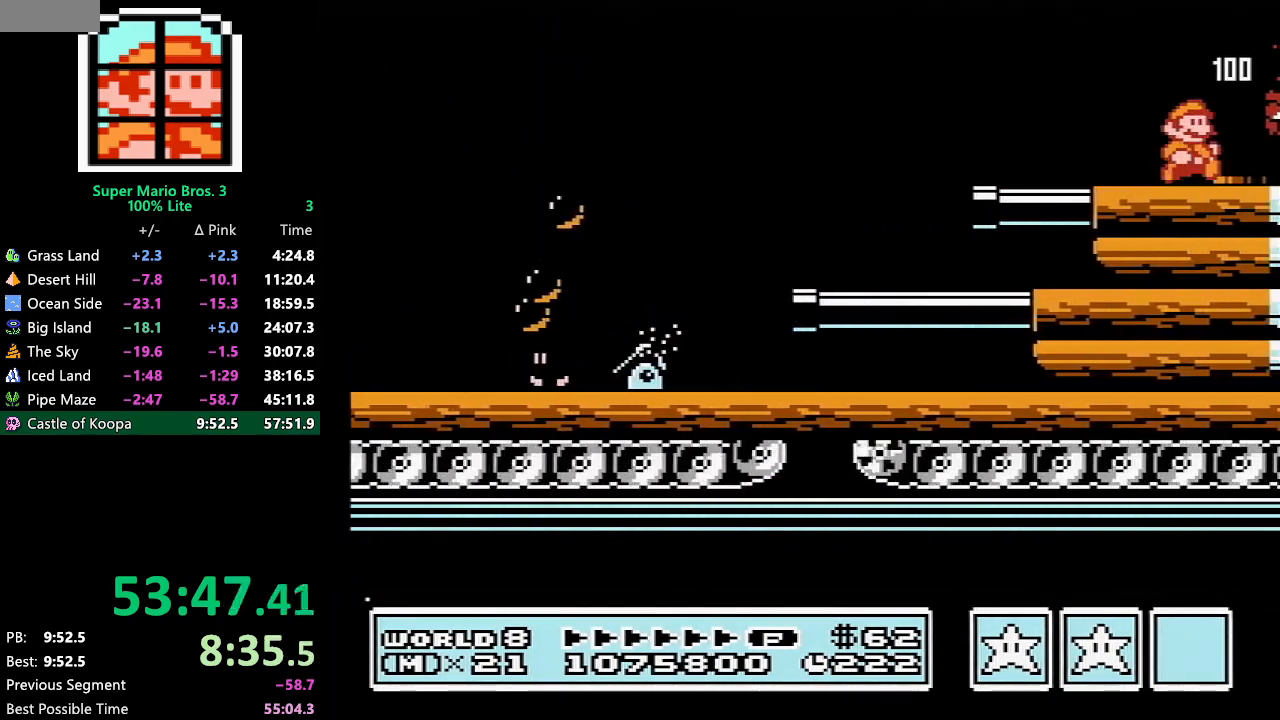
{"buttons": ["B", "DPAD_RIGHT"], "events": [[250, "DPAD_RIGHT", "down"], [333, "B", "down"], [367, "B", "up"], [400, "B", "down"], [433, "B", "up"], [500, "B", "down"]]}
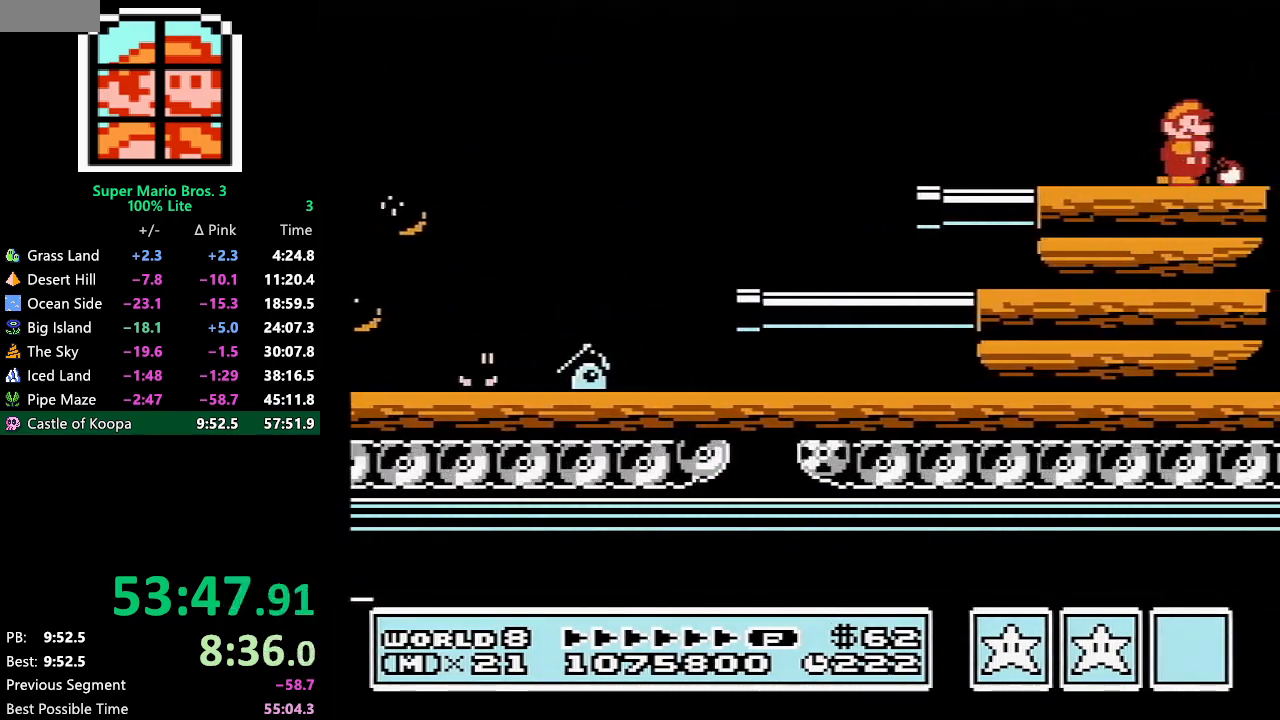
{"buttons": ["B"], "events": [[17, "B", "up"], [50, "B", "down"], [83, "B", "up"], [150, "B", "down"], [183, "B", "up"], [217, "B", "down"], [250, "B", "up"], [267, "B", "down"], [333, "B", "up"], [367, "DPAD_RIGHT", "up"], [400, "B", "down"], [467, "B", "up"], [500, "B", "down"]]}
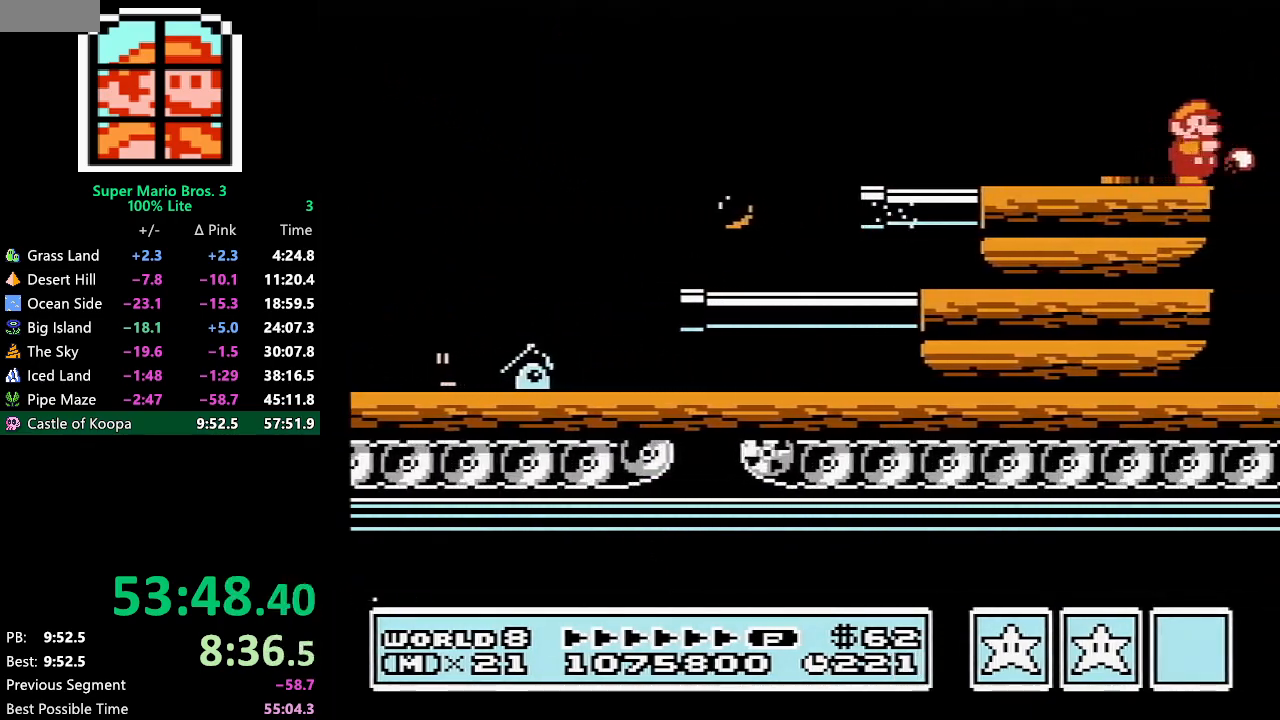
{"buttons": [], "events": [[33, "B", "up"], [67, "B", "down"], [100, "B", "up"], [133, "B", "down"], [167, "B", "up"], [200, "B", "down"], [267, "B", "up"]]}
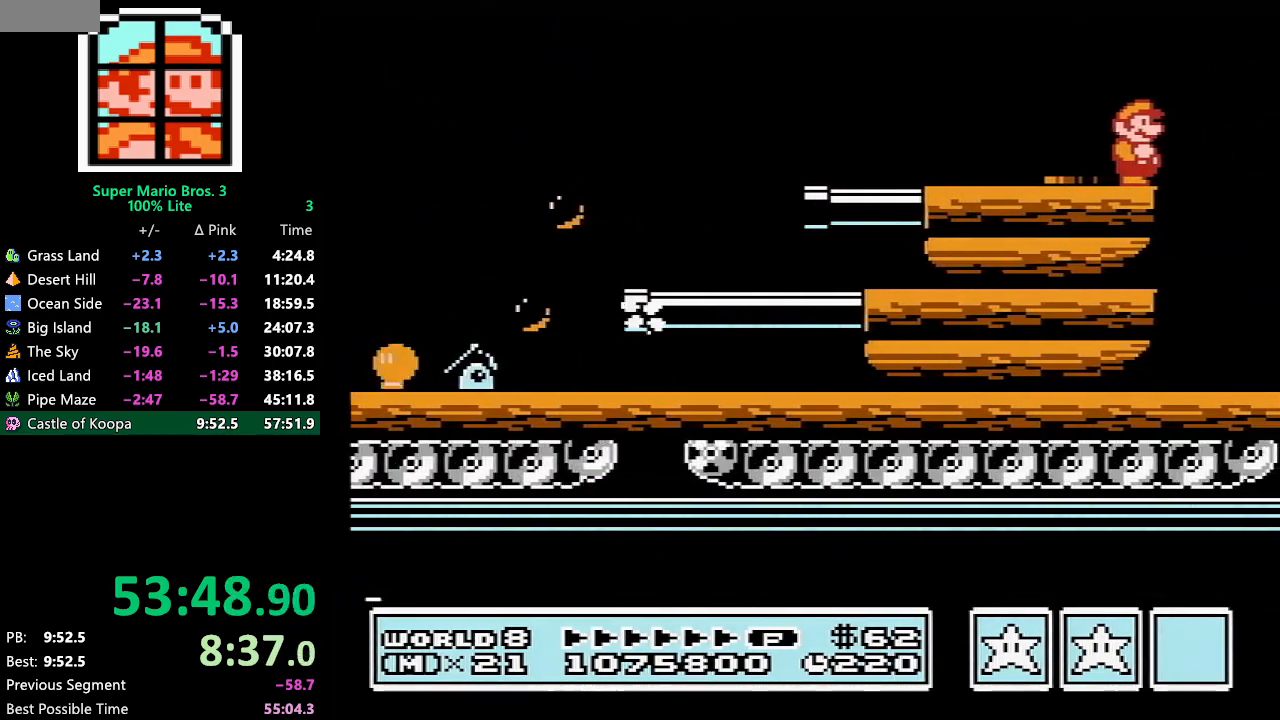
{"buttons": ["B", "DPAD_DOWN"], "events": [[433, "DPAD_DOWN", "down"], [500, "B", "down"]]}
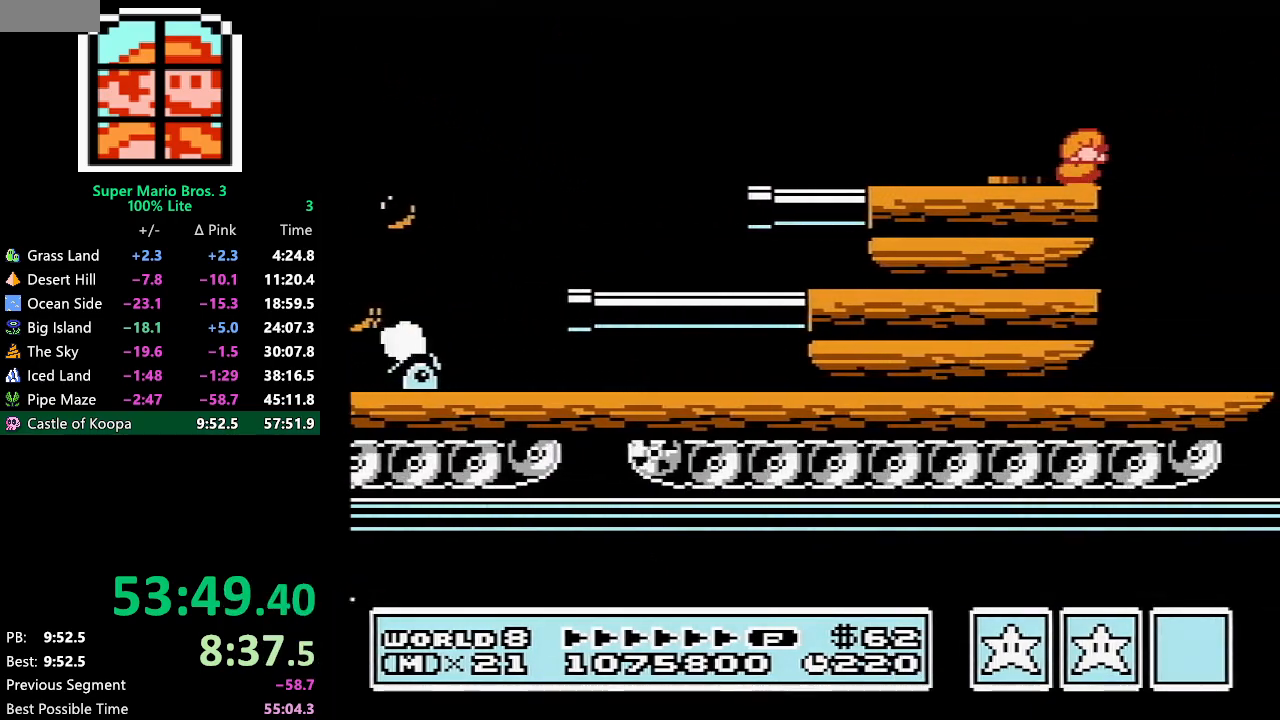
{"buttons": ["B", "DPAD_LEFT"], "events": [[250, "DPAD_DOWN", "up"], [250, "DPAD_LEFT", "down"]]}
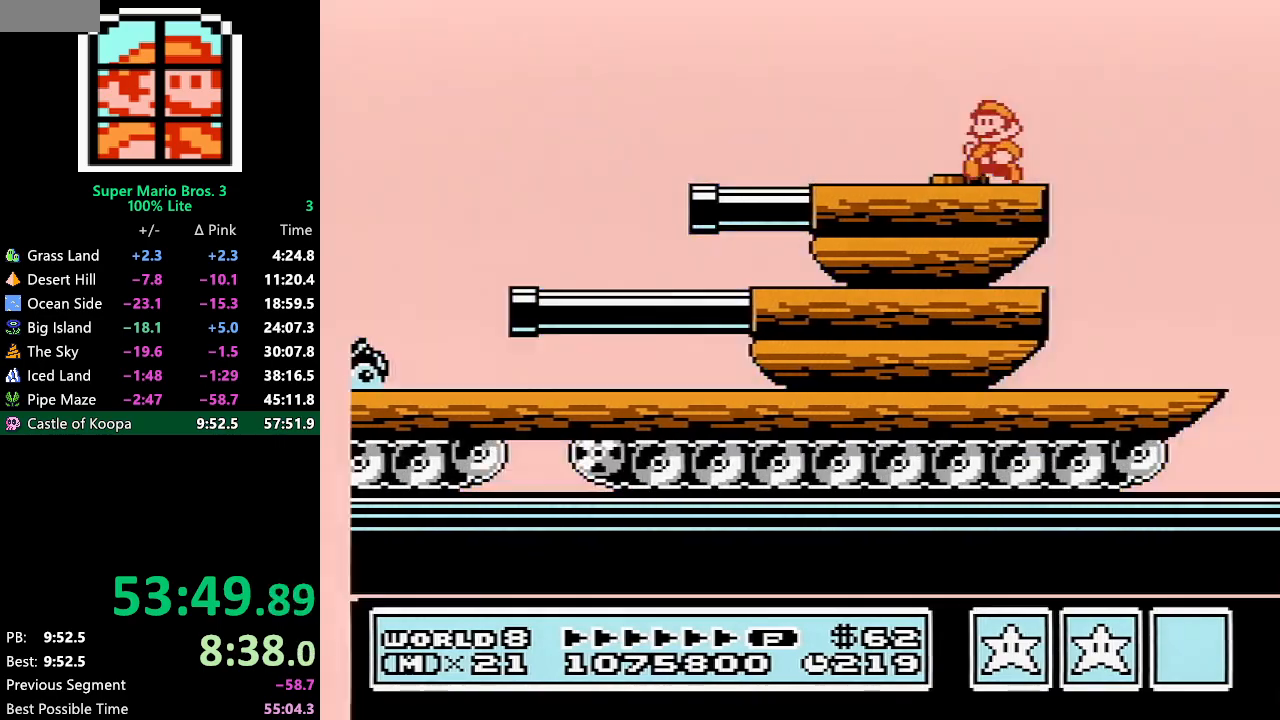
{"buttons": ["B", "DPAD_RIGHT"], "events": [[317, "DPAD_LEFT", "up"], [367, "DPAD_RIGHT", "down"]]}
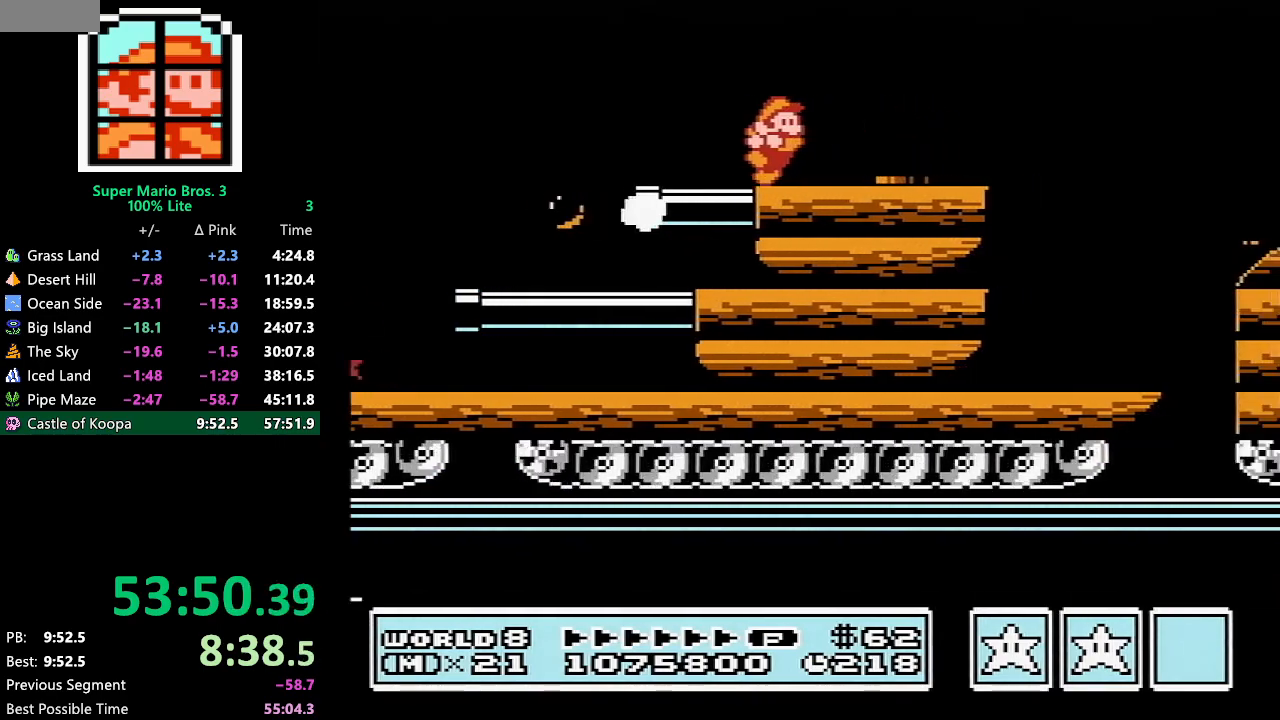
{"buttons": ["B", "DPAD_RIGHT"], "events": []}
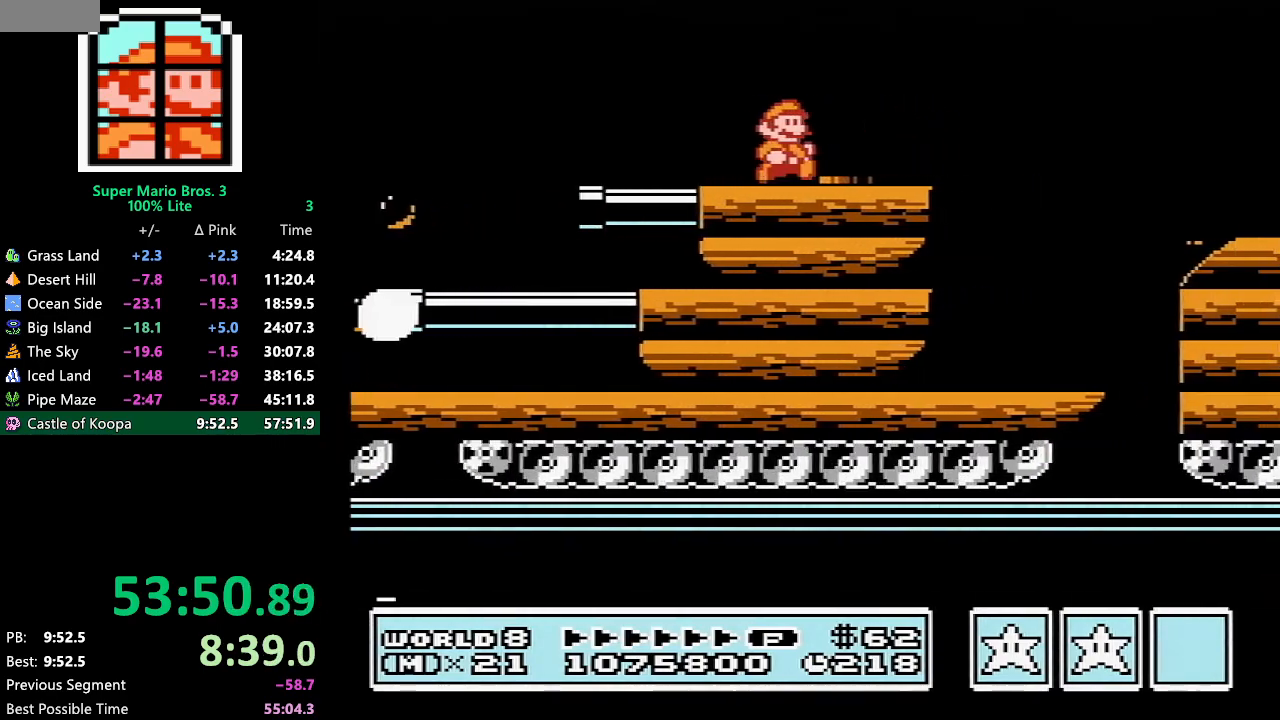
{"buttons": ["DPAD_RIGHT"], "events": [[150, "A", "down"], [367, "A", "up"], [500, "B", "up"]]}
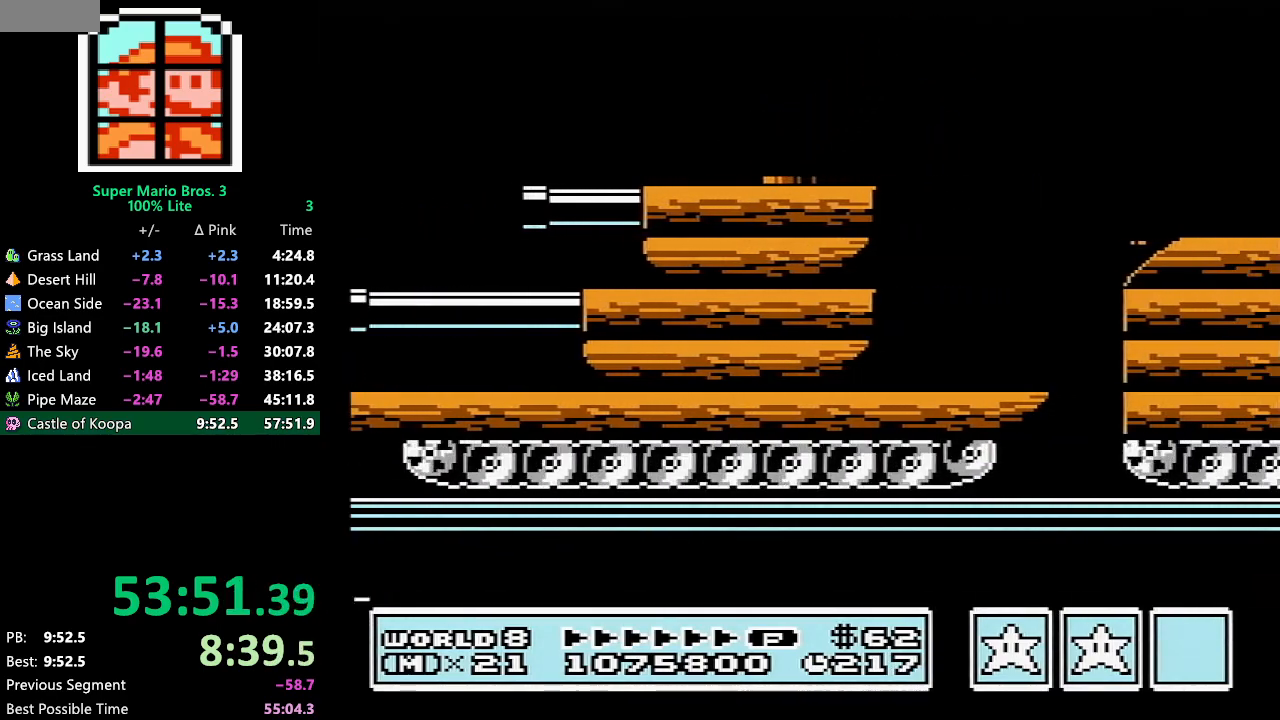
{"buttons": ["B", "DPAD_RIGHT"], "events": [[17, "B", "down"], [83, "B", "up"], [150, "B", "down"], [183, "B", "up"], [250, "B", "down"], [317, "B", "up"], [383, "B", "down"], [450, "B", "up"], [467, "B", "down"]]}
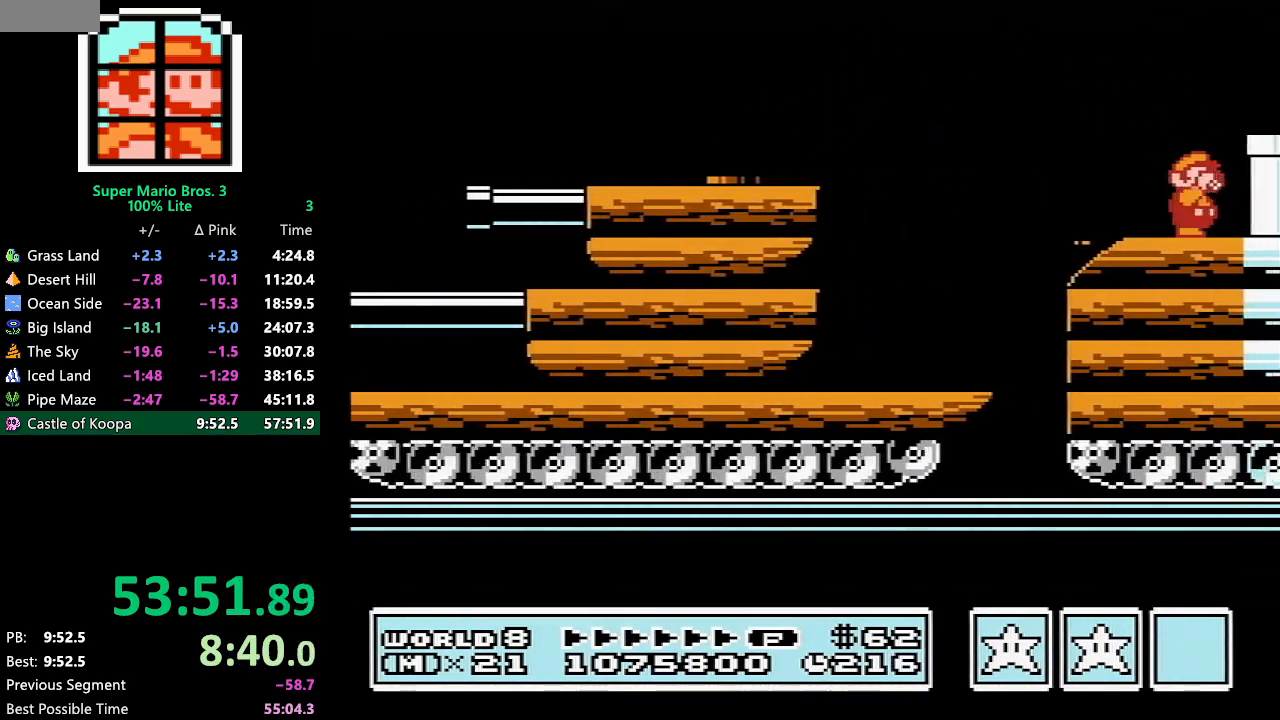
{"buttons": ["B", "DPAD_DOWN", "DPAD_RIGHT"], "events": [[67, "A", "down"], [183, "B", "up"], [250, "A", "up"], [267, "DPAD_DOWN", "down"], [300, "B", "down"], [333, "B", "up"], [367, "B", "down"], [433, "B", "up"], [500, "B", "down"]]}
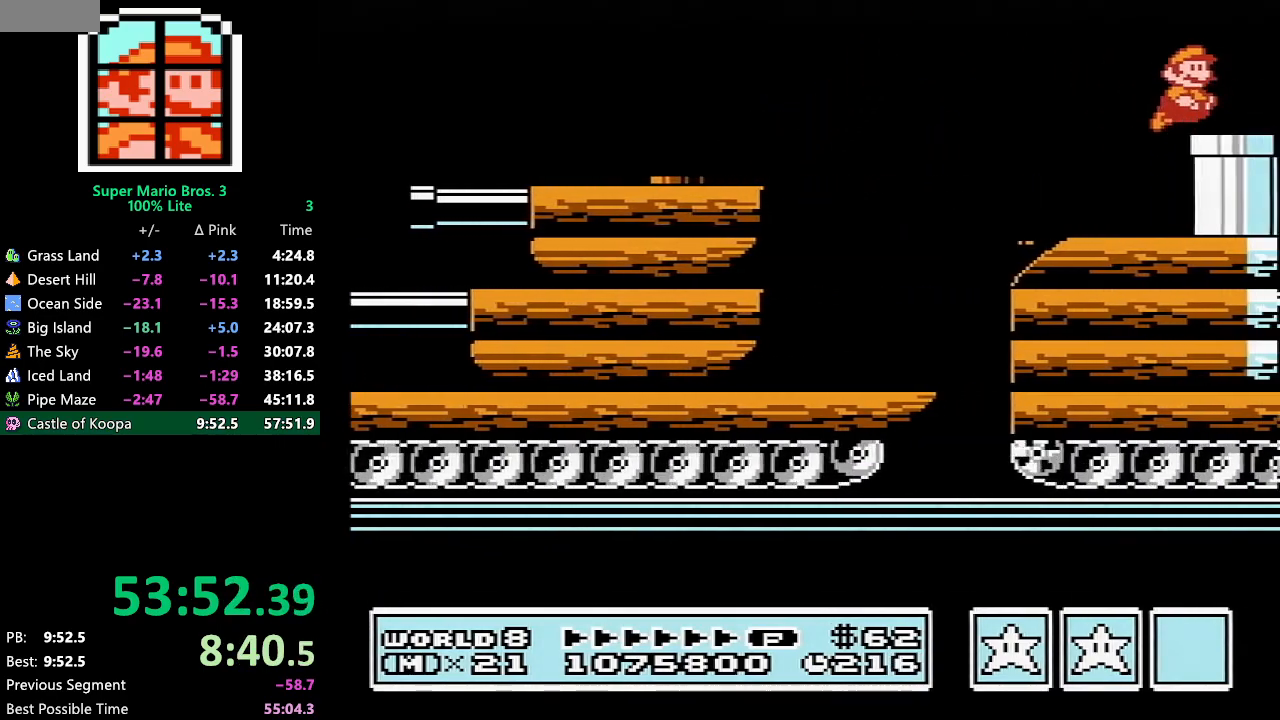
{"buttons": ["B", "DPAD_DOWN", "DPAD_RIGHT"], "events": [[50, "B", "up"], [83, "B", "down"], [150, "B", "up"], [183, "B", "down"], [250, "B", "up"], [300, "B", "down"], [333, "B", "up"], [400, "B", "down"], [433, "B", "up"], [500, "B", "down"]]}
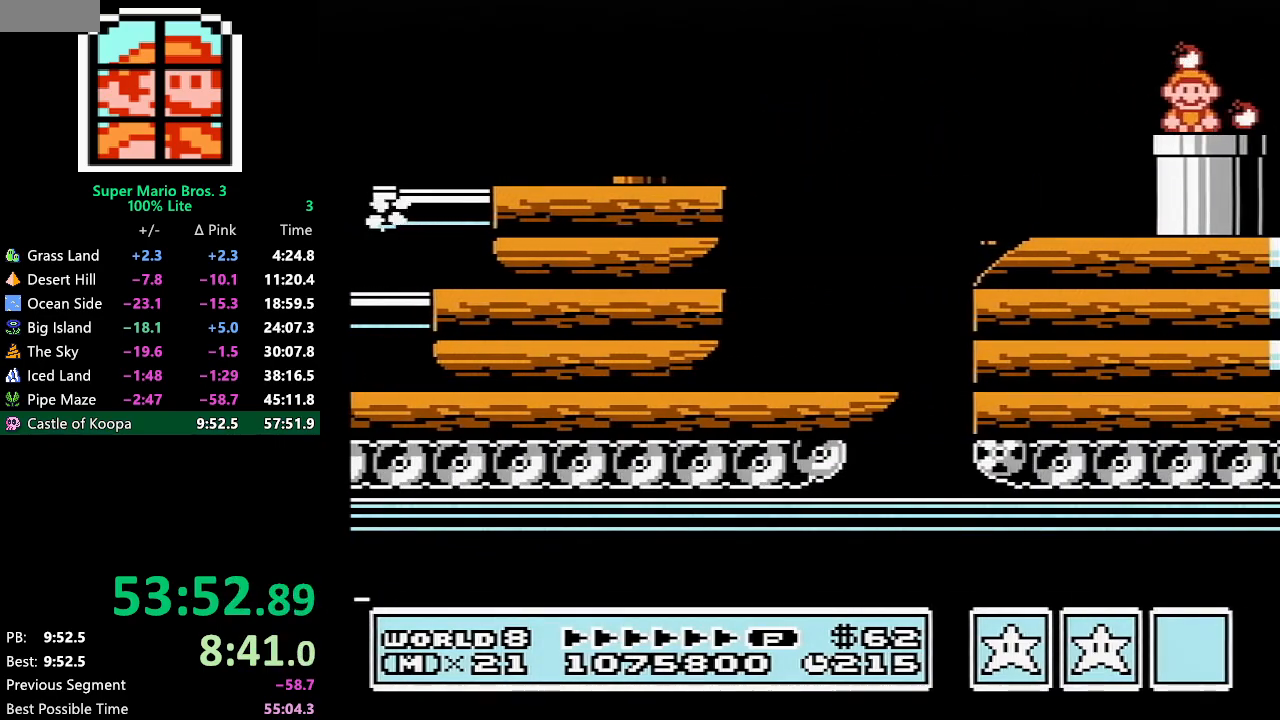
{"buttons": ["B", "DPAD_RIGHT"], "events": [[117, "B", "up"], [117, "DPAD_DOWN", "up"], [433, "B", "down"]]}
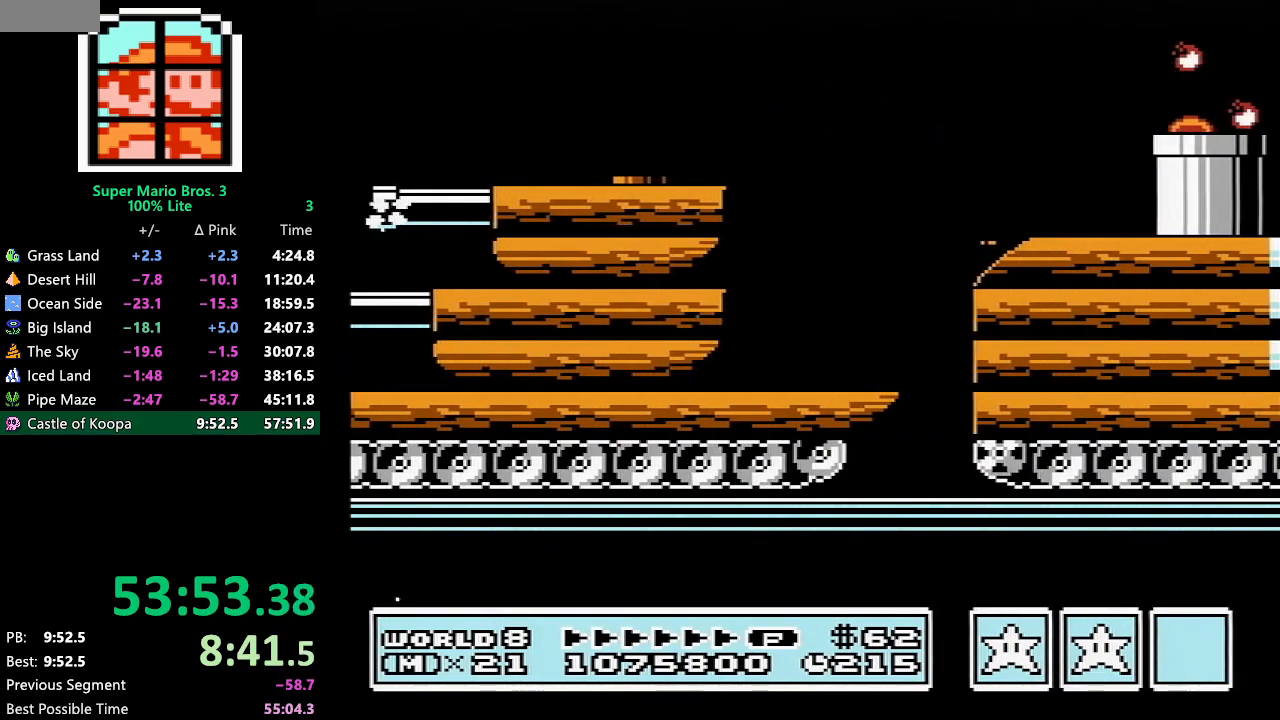
{"buttons": ["B", "DPAD_RIGHT"], "events": [[50, "B", "up"], [83, "B", "down"], [117, "B", "up"], [150, "B", "down"], [183, "B", "up"], [250, "B", "down"], [283, "B", "up"], [317, "B", "down"], [383, "B", "up"], [417, "B", "down"], [433, "B", "up"], [467, "B", "down"]]}
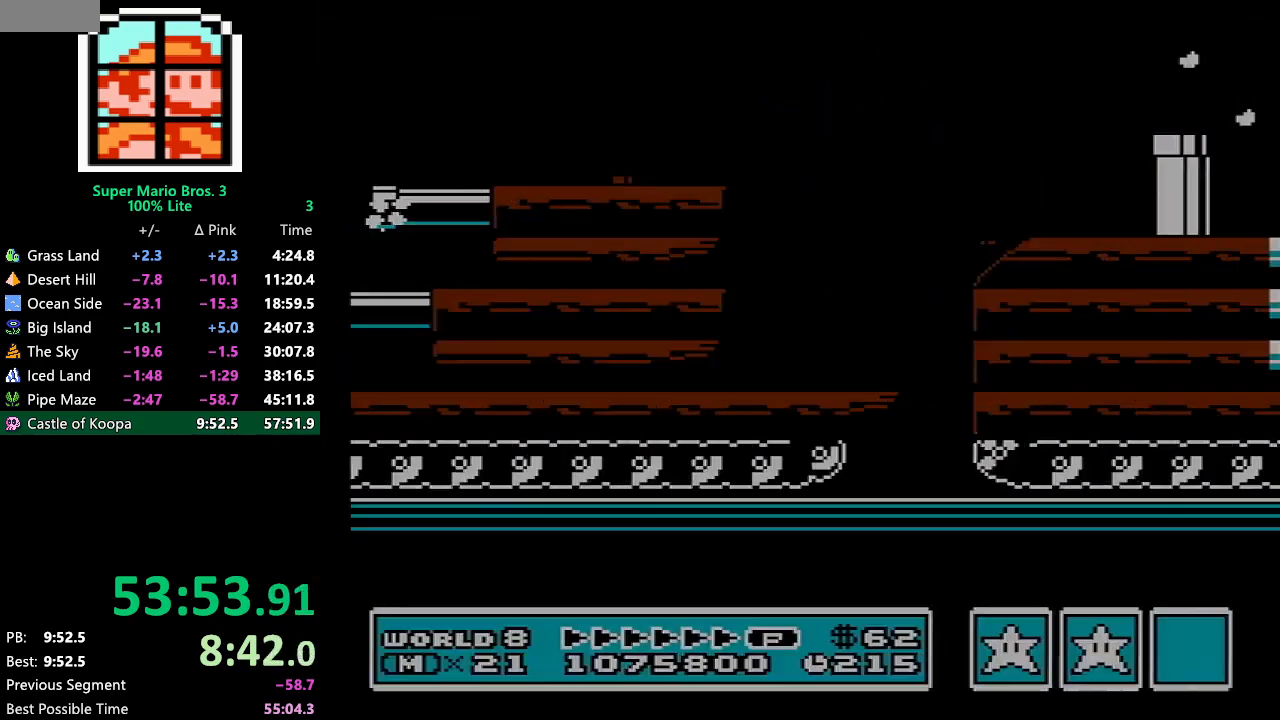
{"buttons": ["B", "DPAD_RIGHT"], "events": [[33, "B", "up"], [217, "B", "down"], [250, "B", "up"], [500, "B", "down"]]}
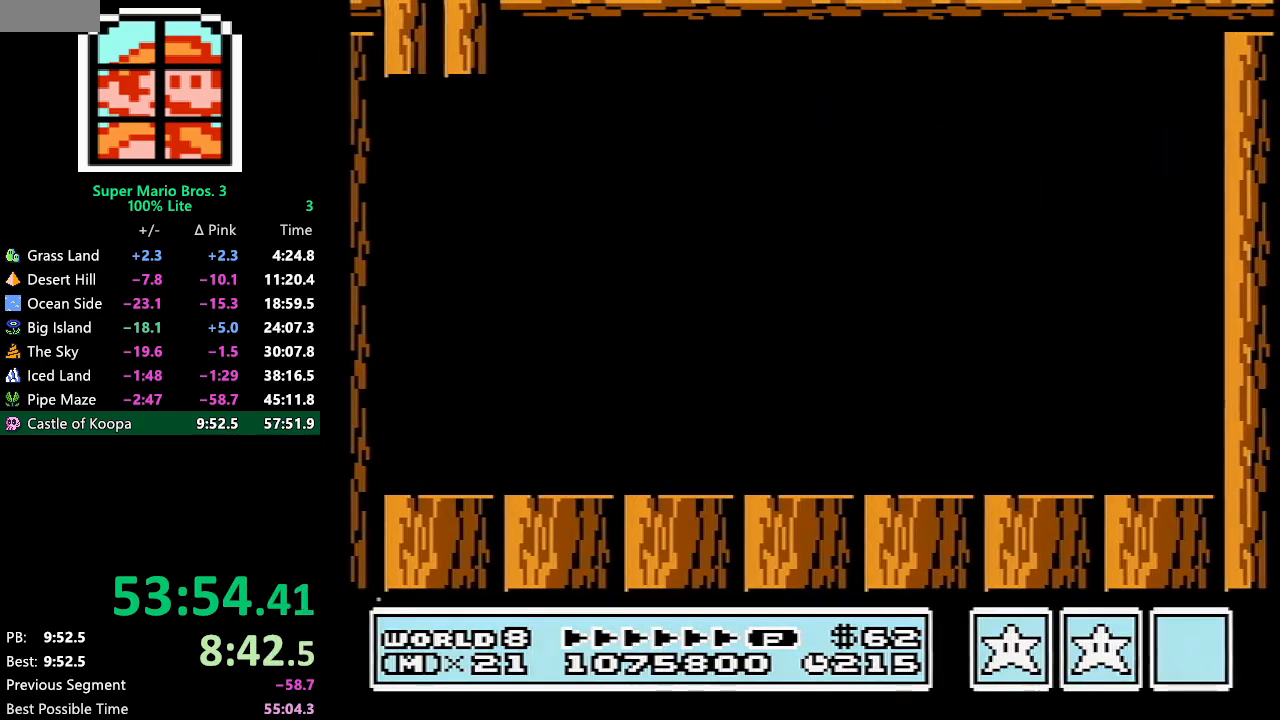
{"buttons": ["B", "DPAD_RIGHT"], "events": [[33, "B", "up"], [67, "B", "down"], [100, "B", "up"], [133, "B", "down"], [183, "B", "up"], [217, "B", "down"], [267, "B", "up"], [300, "B", "down"], [333, "B", "up"], [367, "B", "down"], [400, "B", "up"], [433, "B", "down"]]}
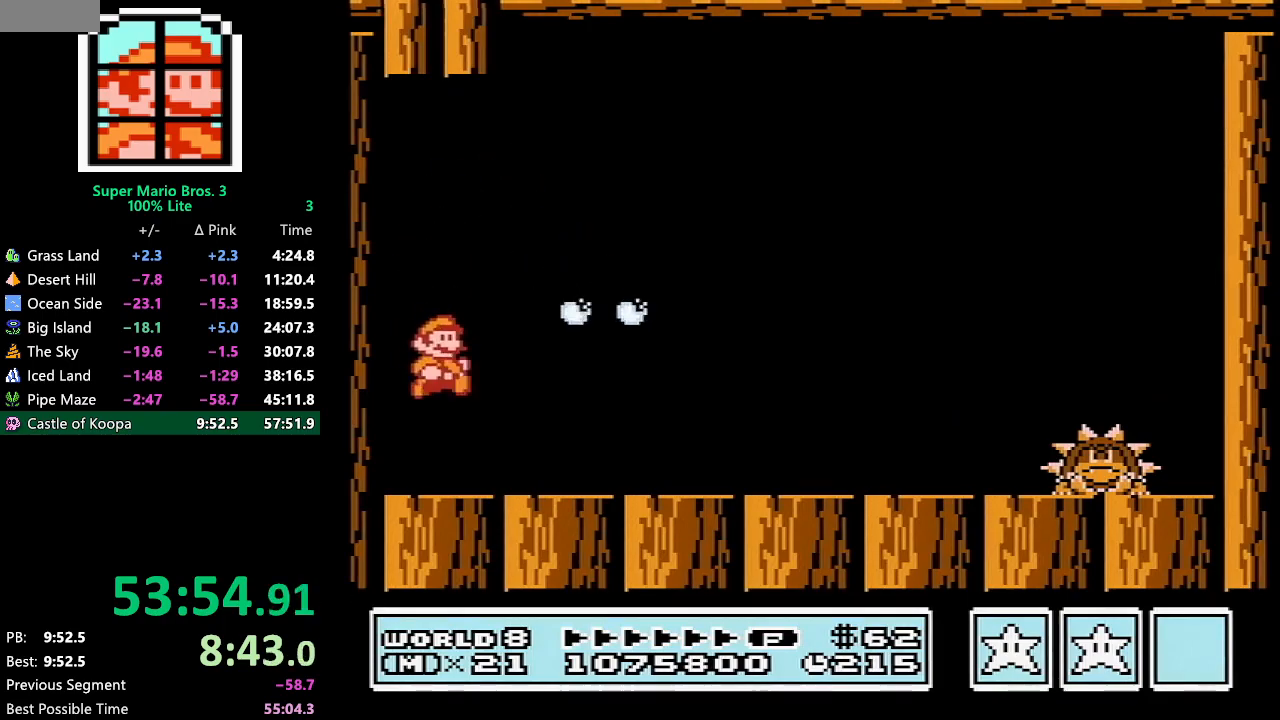
{"buttons": ["A", "B", "DPAD_RIGHT"], "events": [[250, "A", "down"]]}
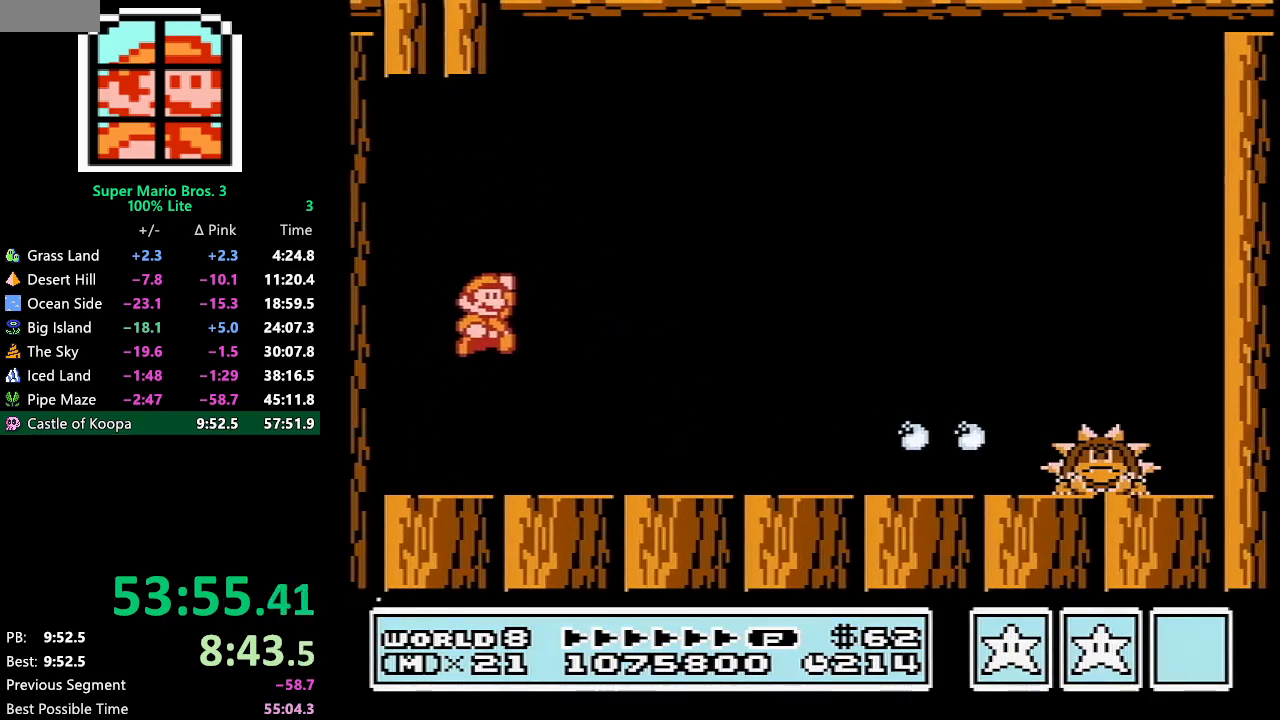
{"buttons": ["B", "DPAD_RIGHT"], "events": [[50, "B", "up"], [83, "A", "up"], [117, "B", "down"], [150, "B", "up"], [183, "B", "down"], [217, "B", "up"], [283, "B", "down"], [317, "B", "up"], [333, "B", "down"], [367, "B", "up"], [433, "B", "down"], [467, "B", "up"], [500, "B", "down"]]}
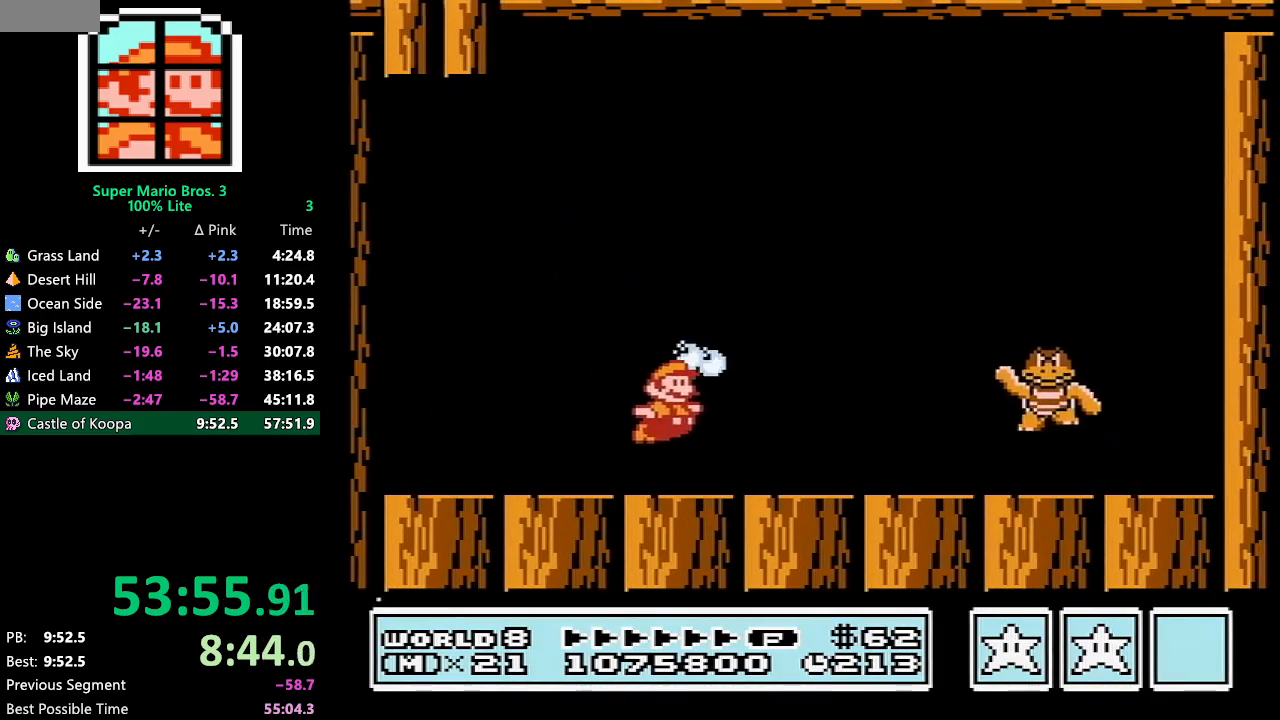
{"buttons": [], "events": [[33, "B", "up"], [83, "B", "down"], [117, "DPAD_RIGHT", "up"], [217, "DPAD_LEFT", "down"], [333, "DPAD_UP", "down"], [367, "DPAD_LEFT", "up"], [367, "DPAD_RIGHT", "down"], [367, "DPAD_UP", "up"], [400, "B", "up"], [433, "B", "down"], [433, "DPAD_RIGHT", "up"], [467, "B", "up"]]}
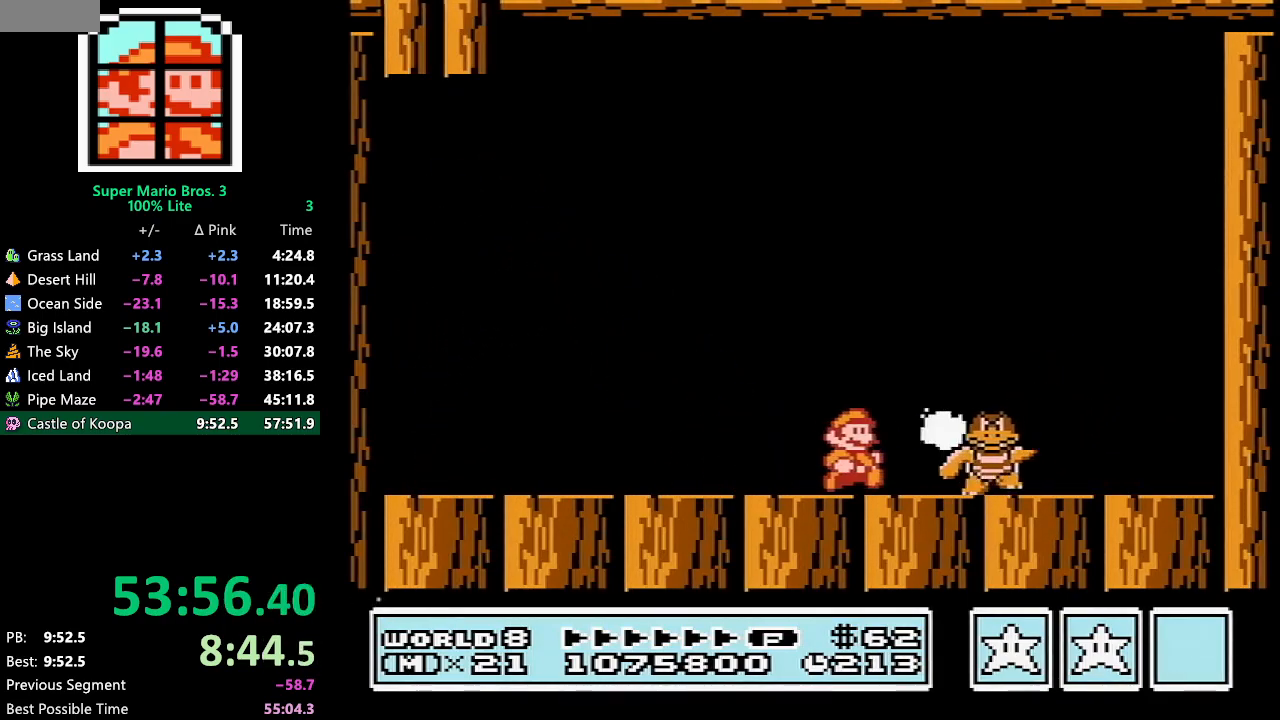
{"buttons": ["DPAD_RIGHT"], "events": [[33, "B", "down"], [50, "B", "up"], [150, "B", "down"], [300, "B", "up"], [333, "DPAD_RIGHT", "down"]]}
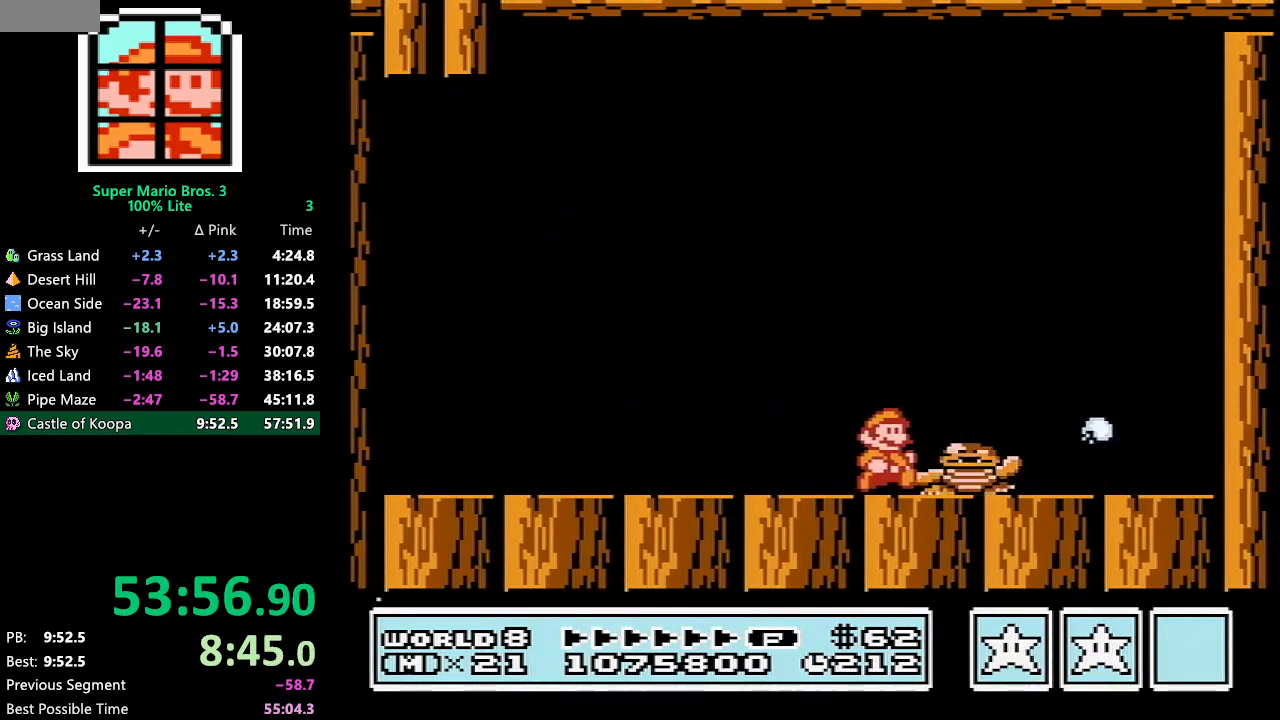
{"buttons": [], "events": [[183, "DPAD_RIGHT", "up"], [317, "DPAD_LEFT", "down"], [383, "DPAD_LEFT", "up"], [433, "DPAD_RIGHT", "down"], [500, "DPAD_RIGHT", "up"]]}
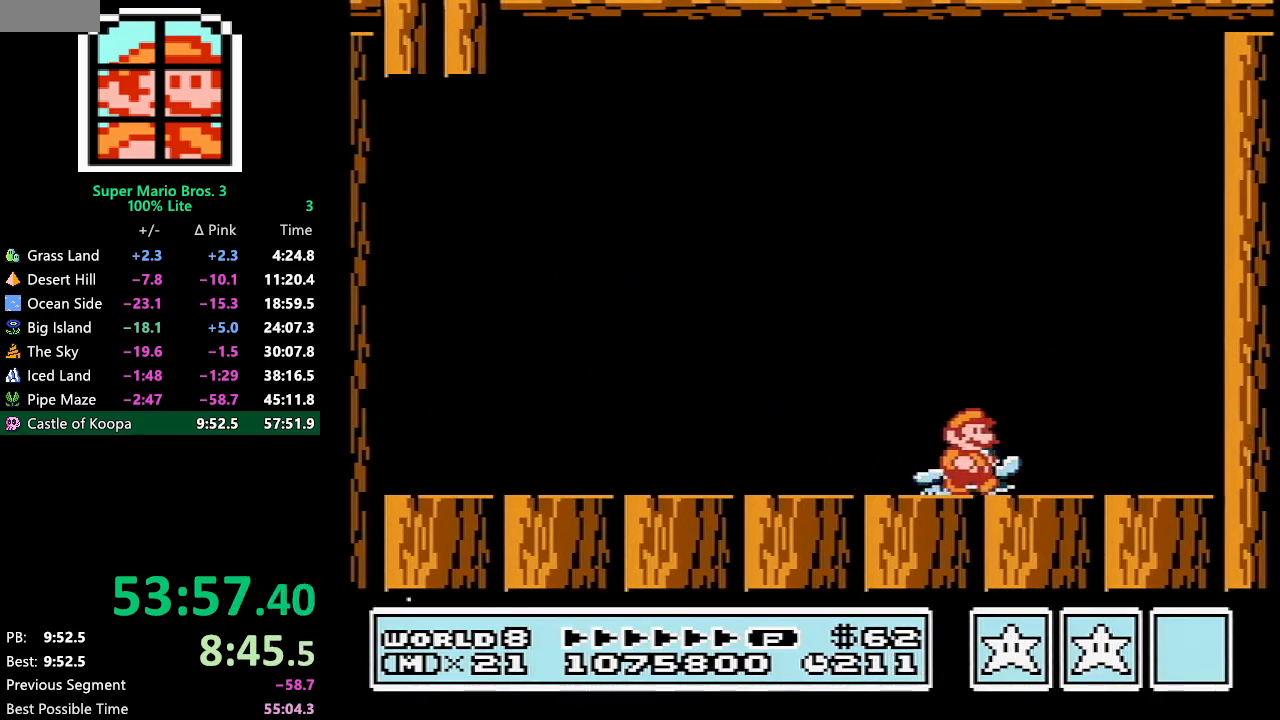
{"buttons": [], "events": [[83, "DPAD_DOWN", "down"], [150, "DPAD_DOWN", "up"], [217, "DPAD_DOWN", "down"], [283, "DPAD_DOWN", "up"]]}
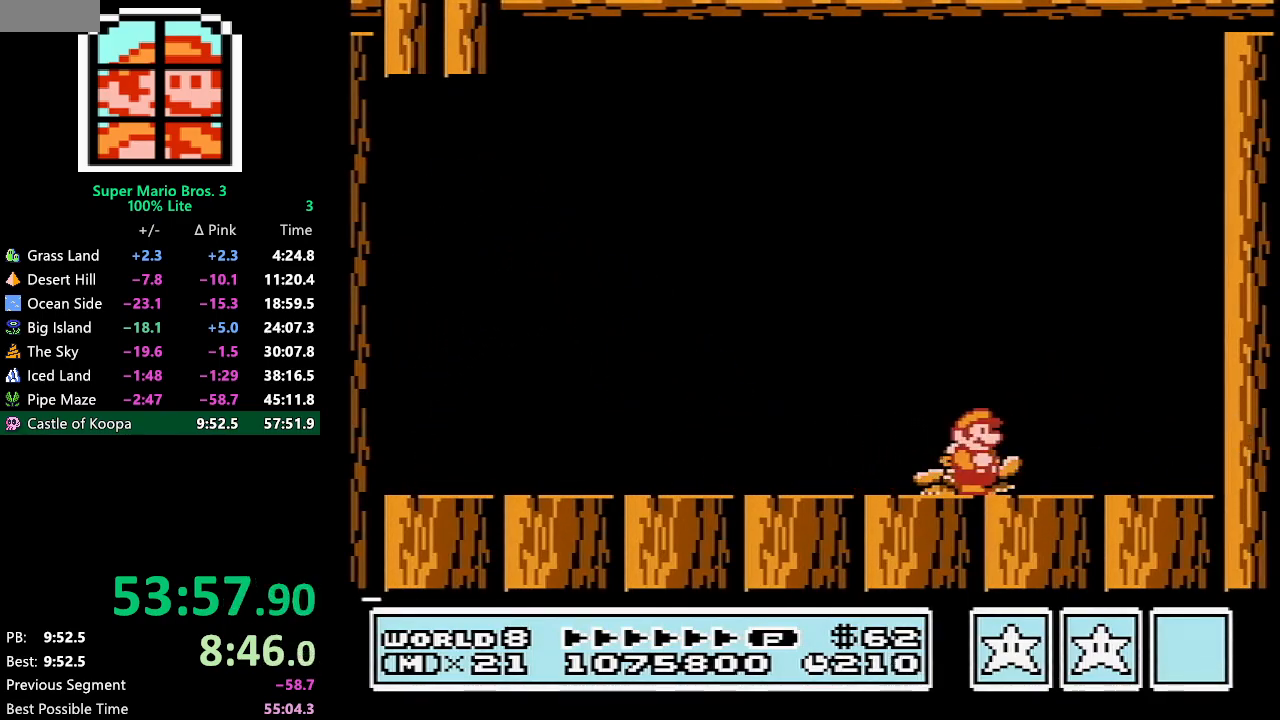
{"buttons": ["B"], "events": [[83, "A", "down"], [317, "A", "up"], [367, "B", "down"], [400, "B", "up"], [467, "B", "down"]]}
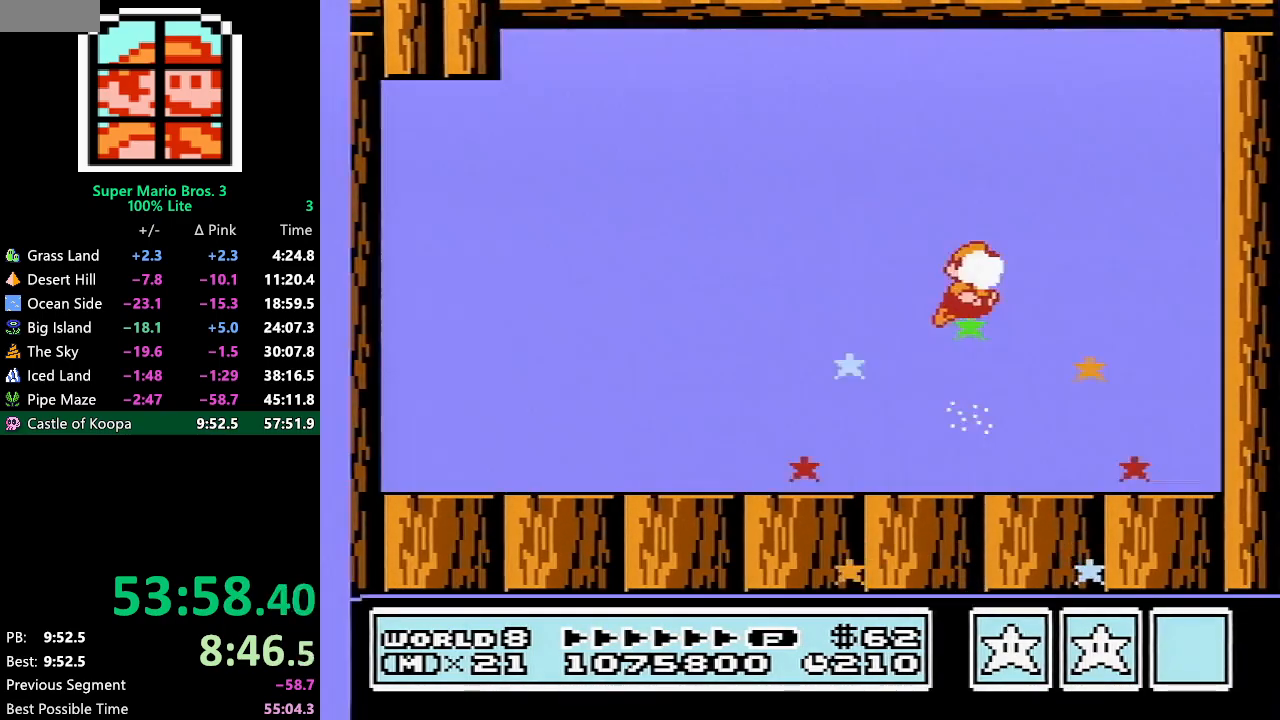
{"buttons": [], "events": [[33, "B", "up"]]}